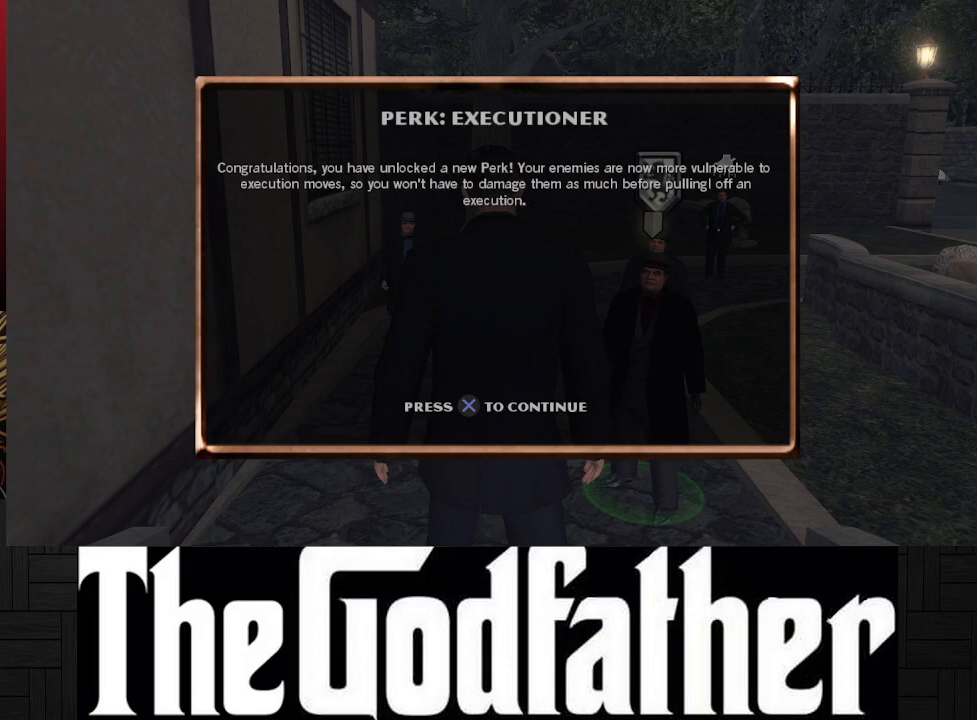
Gameplay with a controller (Xbox layout); each line is a JSON object with the inputs held at the frame after it. "events" lists button and stick changes between this image and that frame as [ms after this image, input, new state], when the widget could be followed in between. Not read: L2 R2.
{"buttons": [], "left_stick": "center", "right_stick": "center", "events": [[250, "A", "down"], [367, "A", "up"]]}
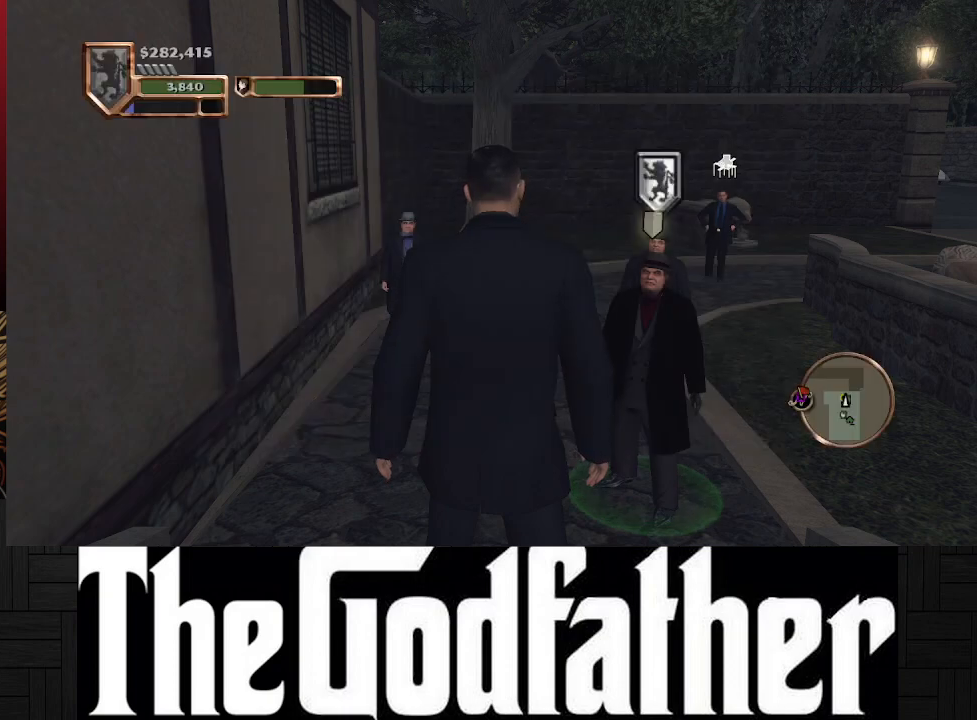
{"buttons": [], "left_stick": "up", "right_stick": "center", "events": [[200, "left_stick", "up"]]}
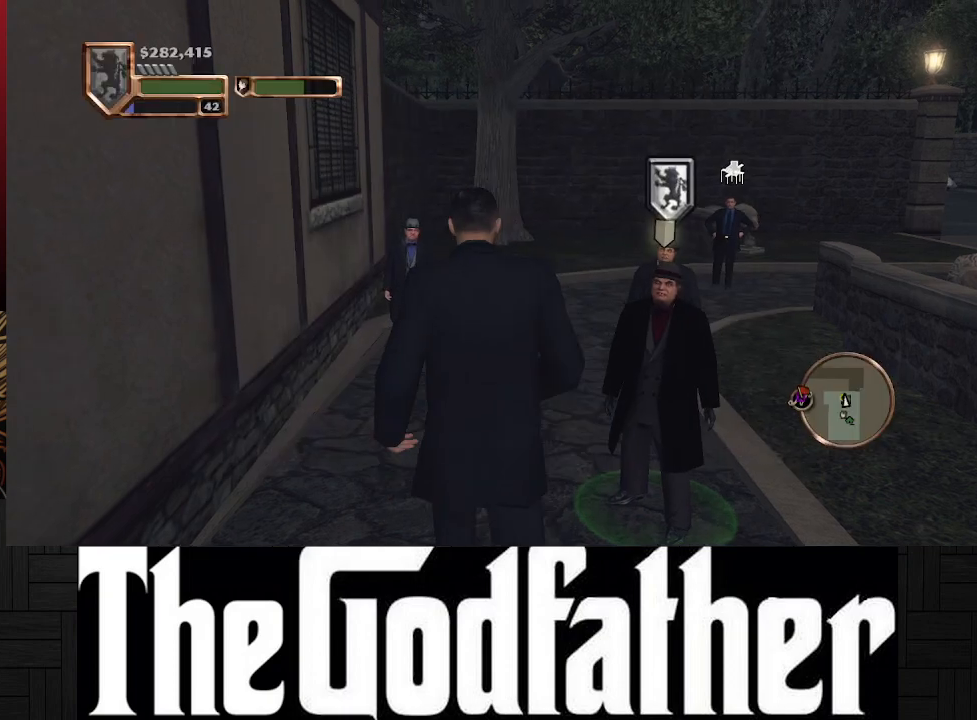
{"buttons": [], "left_stick": "up", "right_stick": "center", "events": [[217, "right_stick", "right"], [433, "right_stick", "center"]]}
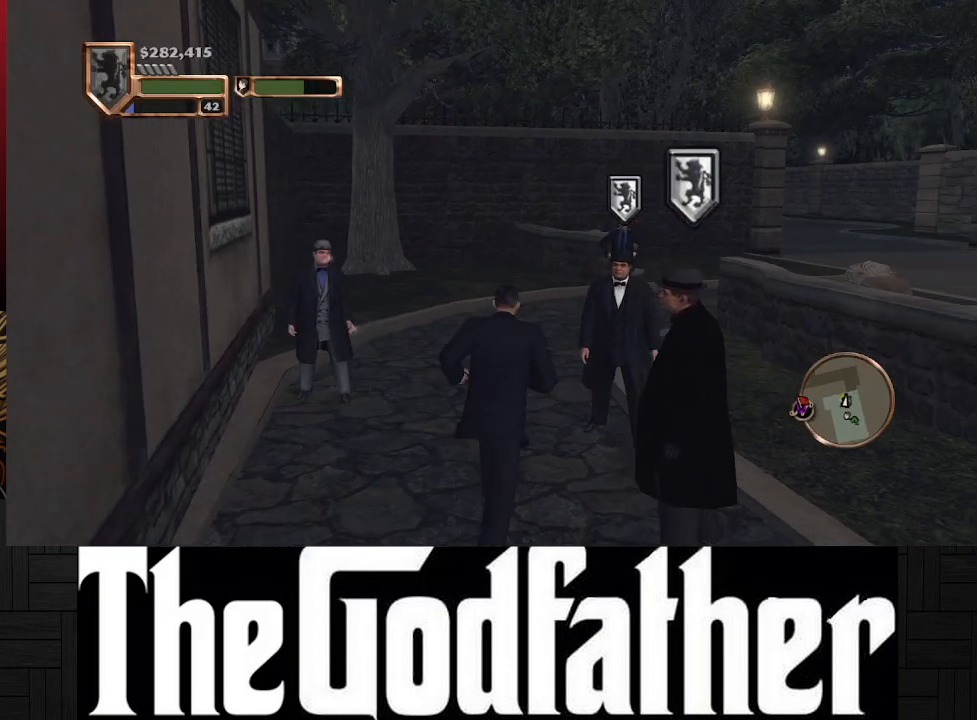
{"buttons": [], "left_stick": "up", "right_stick": "center", "events": []}
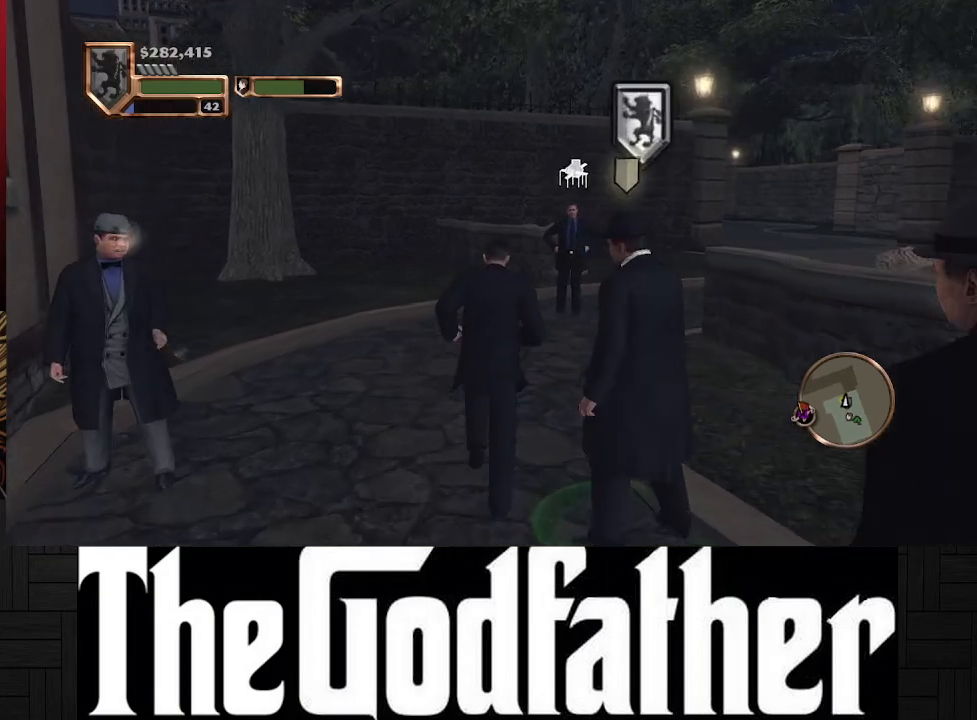
{"buttons": [], "left_stick": "up", "right_stick": "center", "events": []}
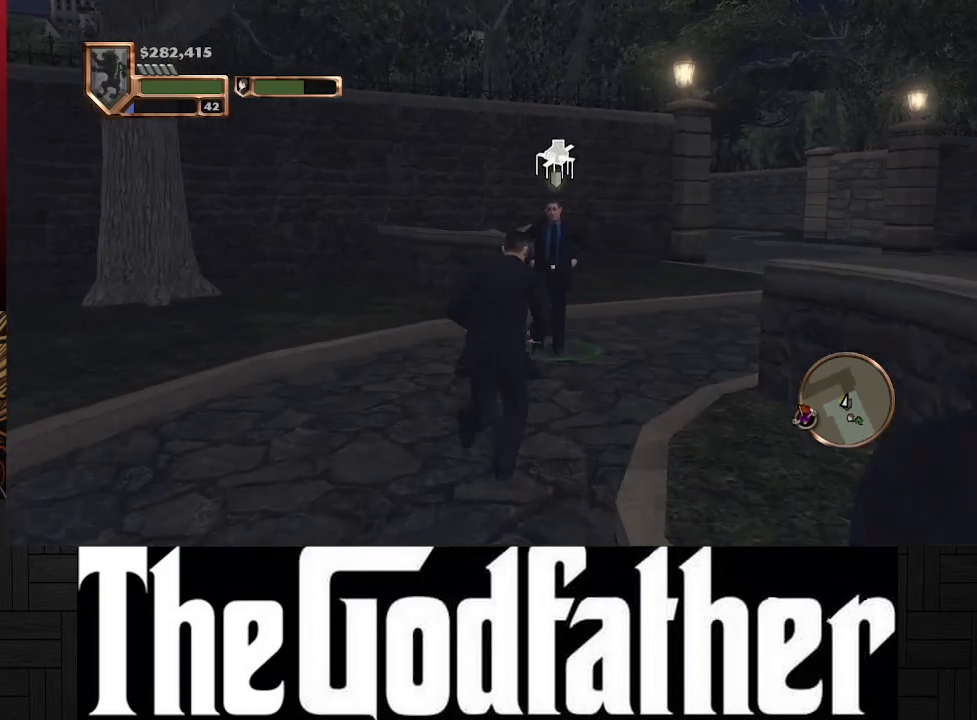
{"buttons": [], "left_stick": "center", "right_stick": "center", "events": [[417, "left_stick", "center"]]}
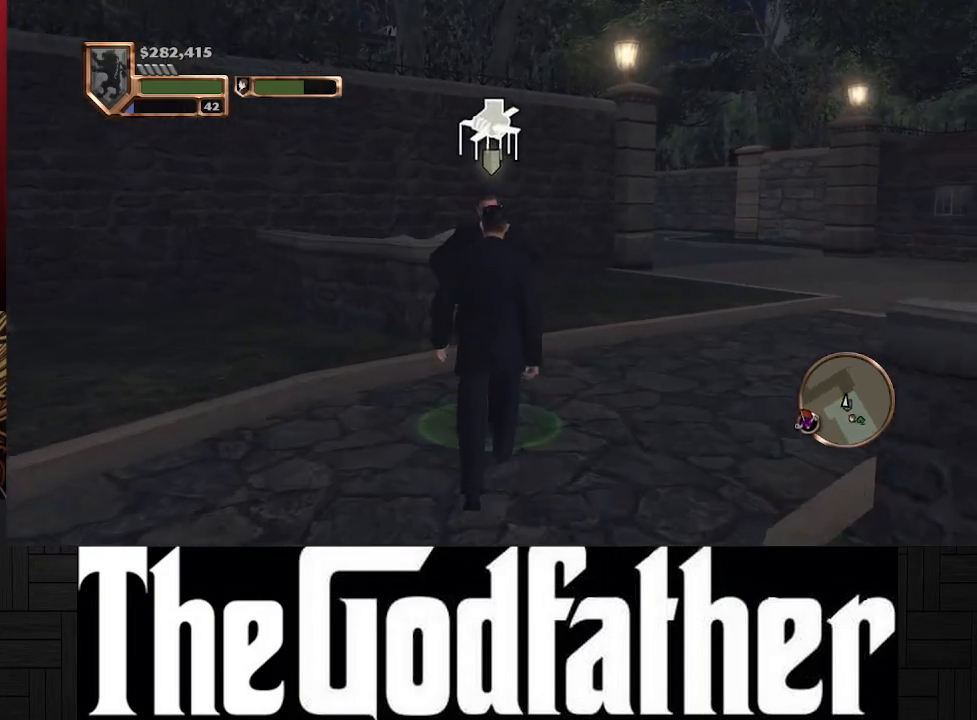
{"buttons": [], "left_stick": "center", "right_stick": "center", "events": []}
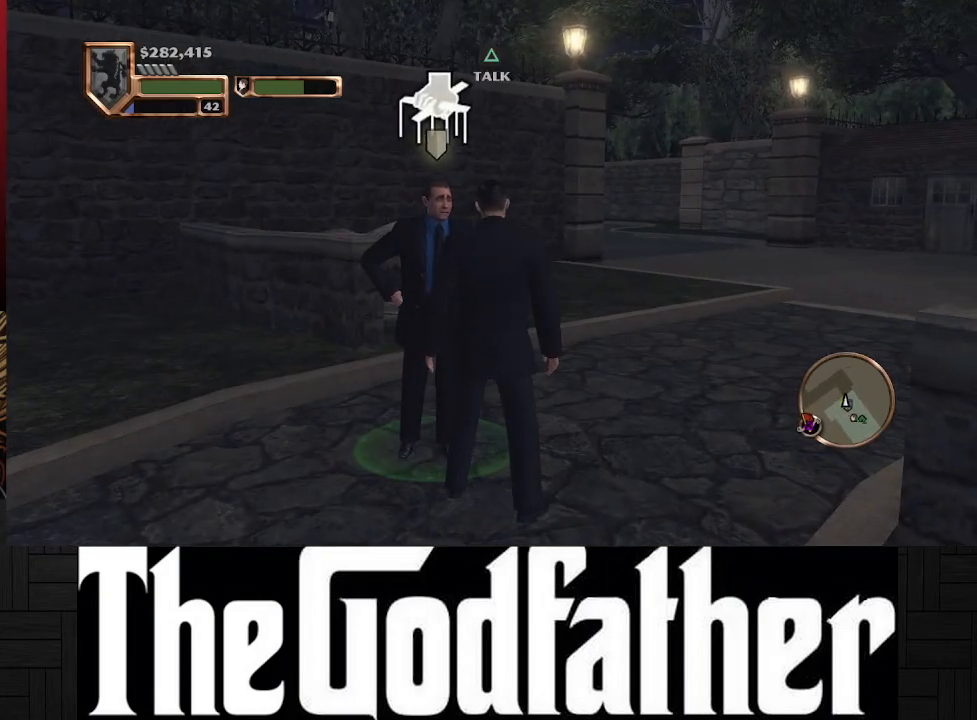
{"buttons": [], "left_stick": "center", "right_stick": "center", "events": [[167, "Y", "down"], [283, "Y", "up"]]}